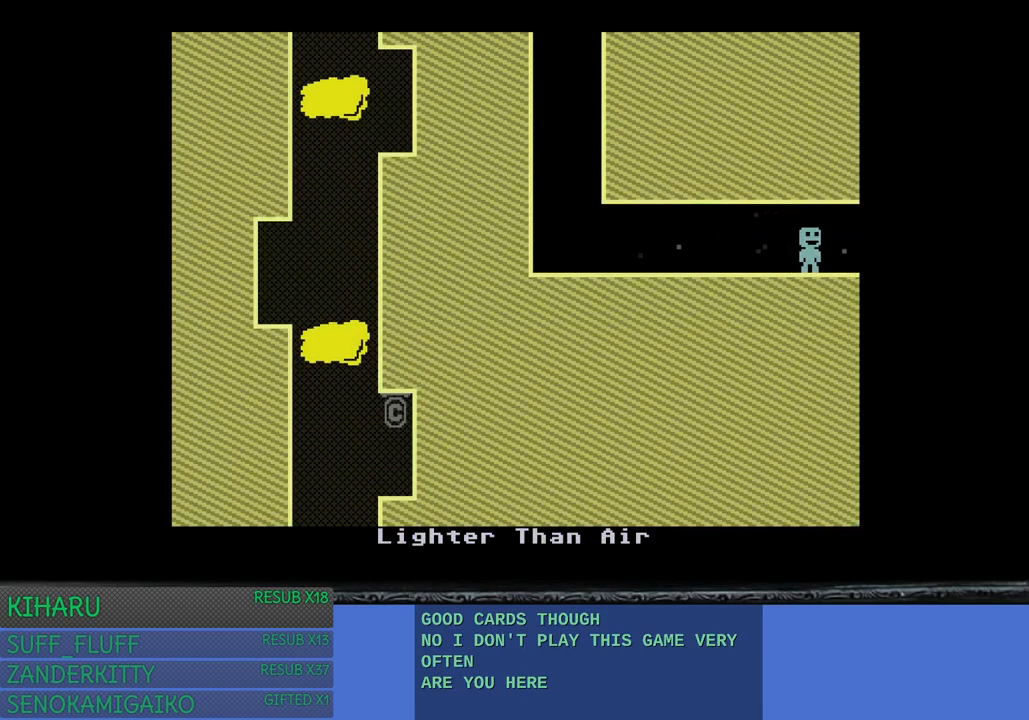
Gameplay with a controller (PlayStation layout); each line is a JSON object with the inputs held at the frame after it. "events" lists button and stick changes between this image and that frame as [ms after this image, input, new state], when the widget could be followed in between. Not read: R3.
{"buttons": [], "left_stick": "right", "right_stick": "center", "events": []}
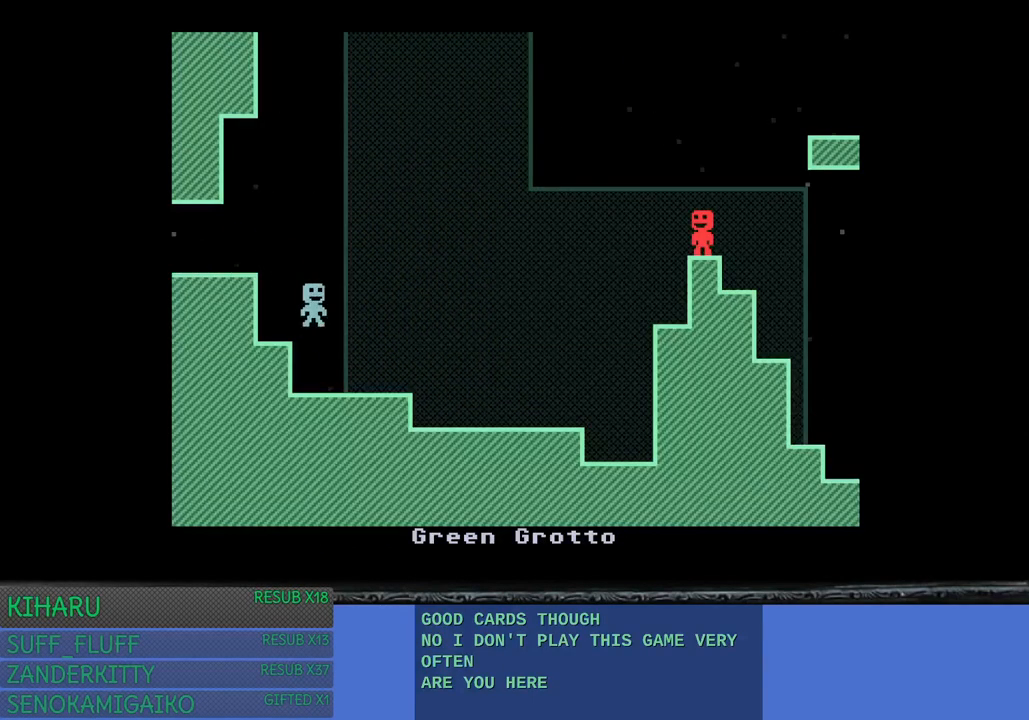
{"buttons": [], "left_stick": "right", "right_stick": "center", "events": [[317, "CROSS", "down"], [467, "CROSS", "up"]]}
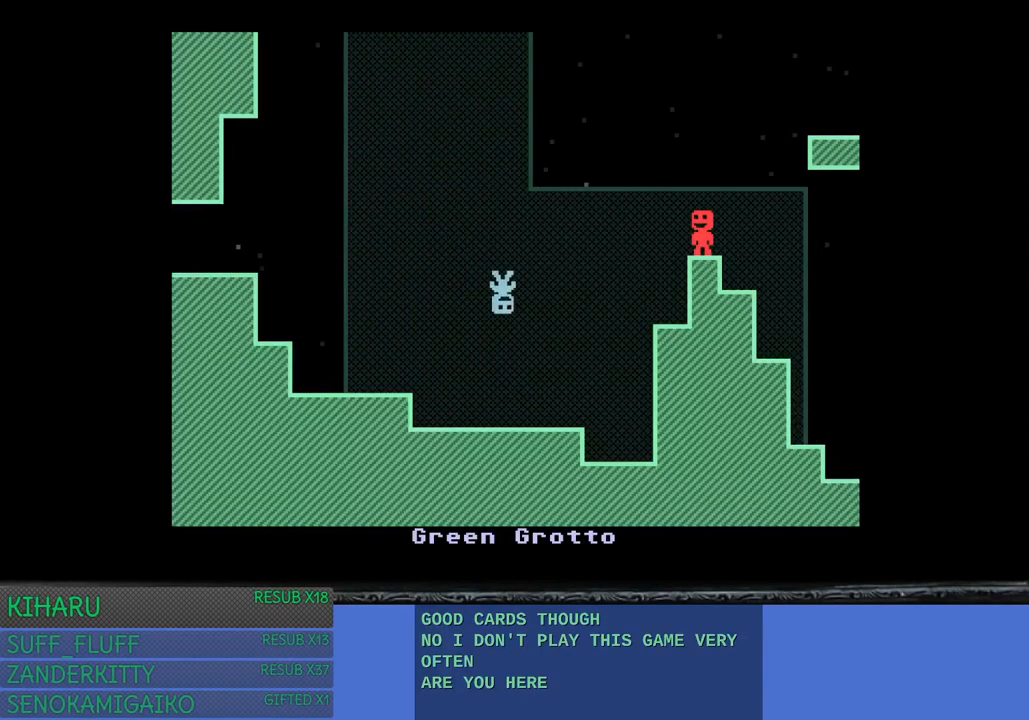
{"buttons": [], "left_stick": "right", "right_stick": "center", "events": []}
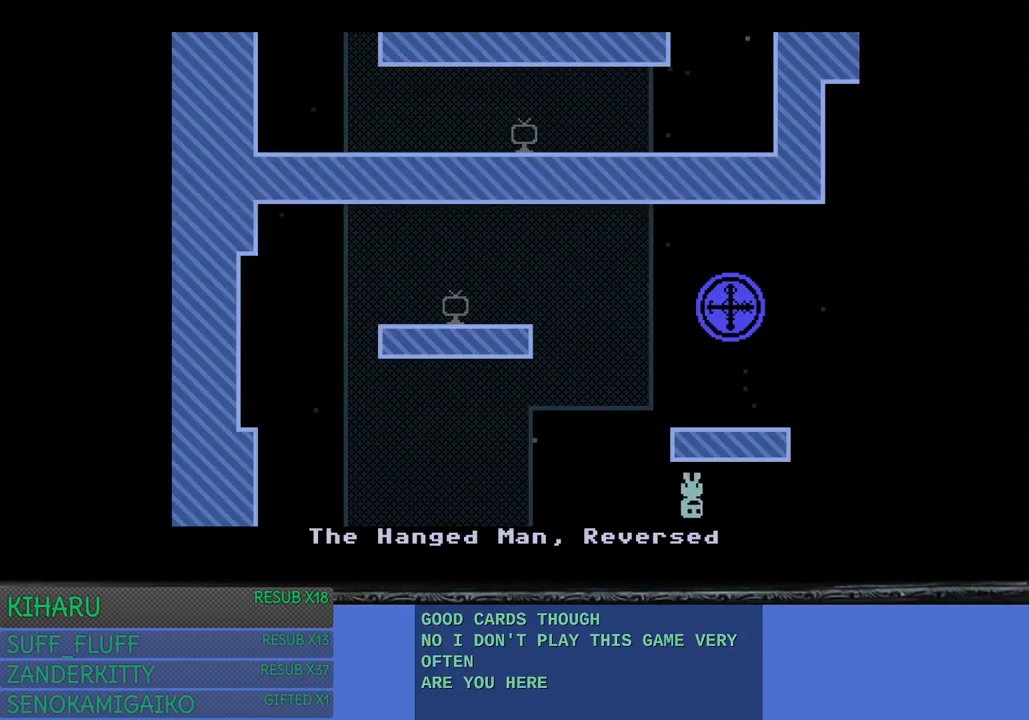
{"buttons": [], "left_stick": "right", "right_stick": "center", "events": [[100, "CROSS", "down"], [233, "CROSS", "up"]]}
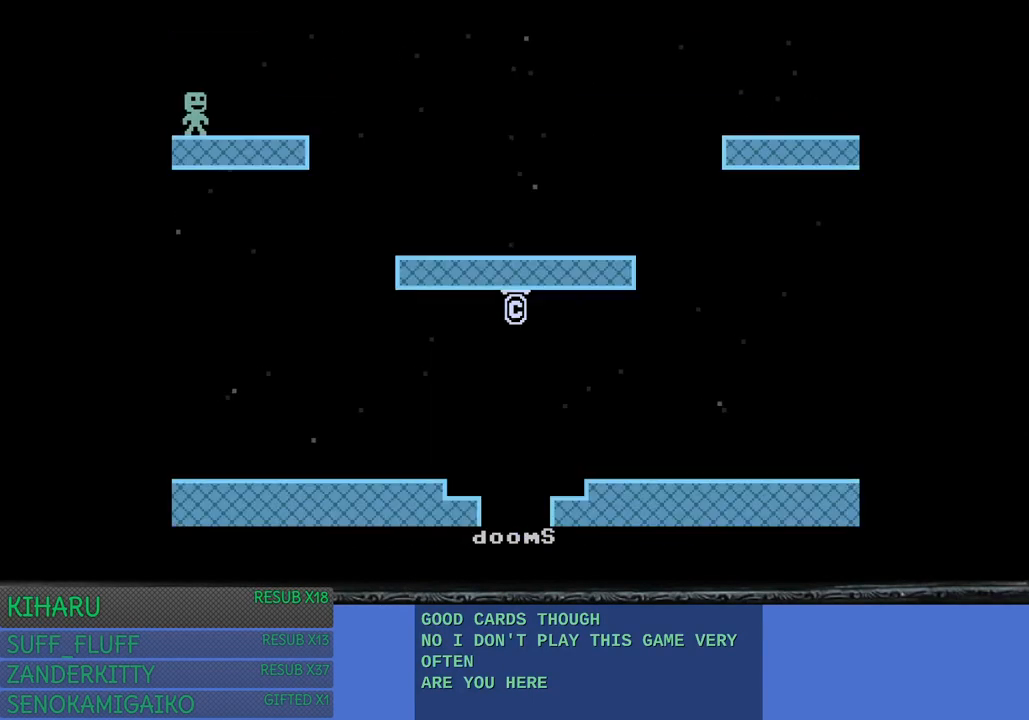
{"buttons": [], "left_stick": "right", "right_stick": "center", "events": []}
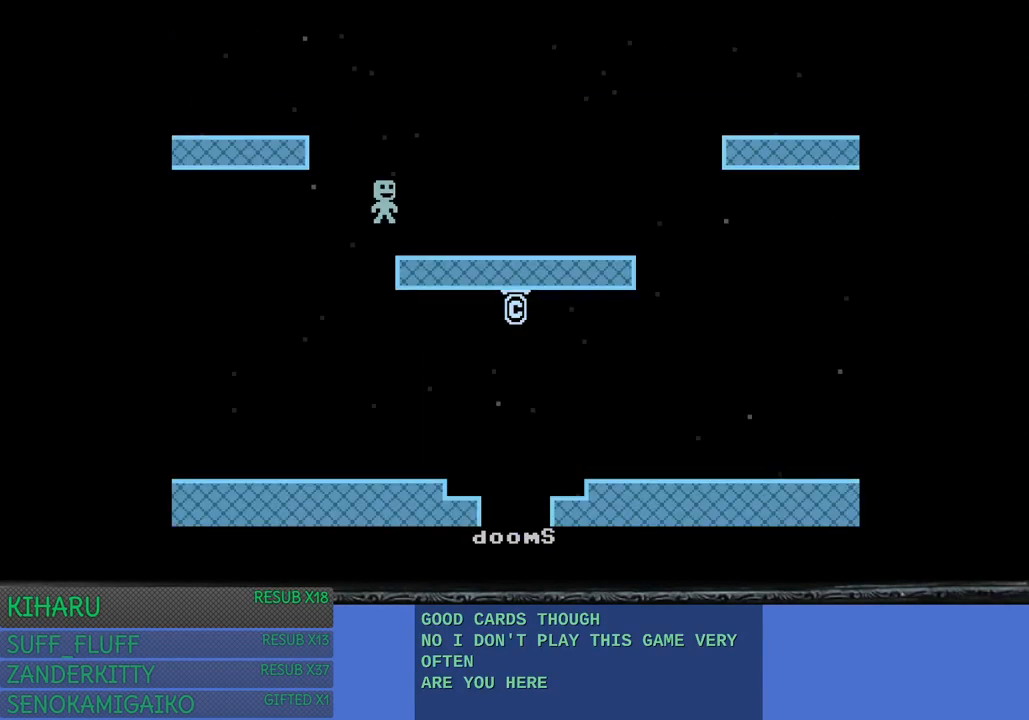
{"buttons": [], "left_stick": "right", "right_stick": "center", "events": []}
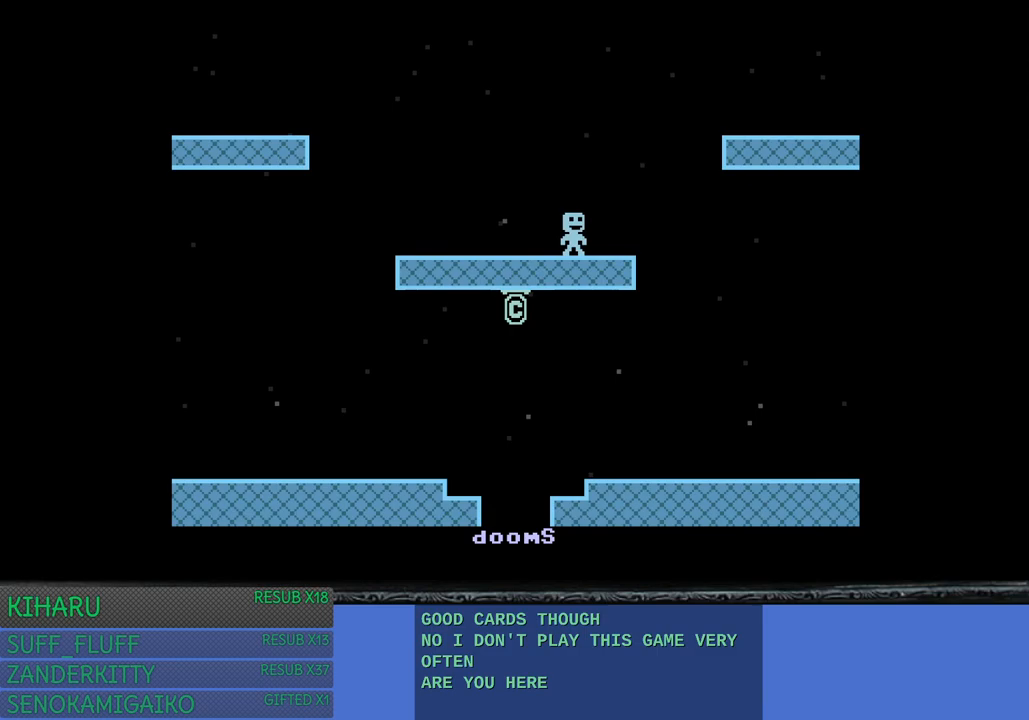
{"buttons": [], "left_stick": "right", "right_stick": "center", "events": [[67, "CROSS", "down"], [333, "CROSS", "up"]]}
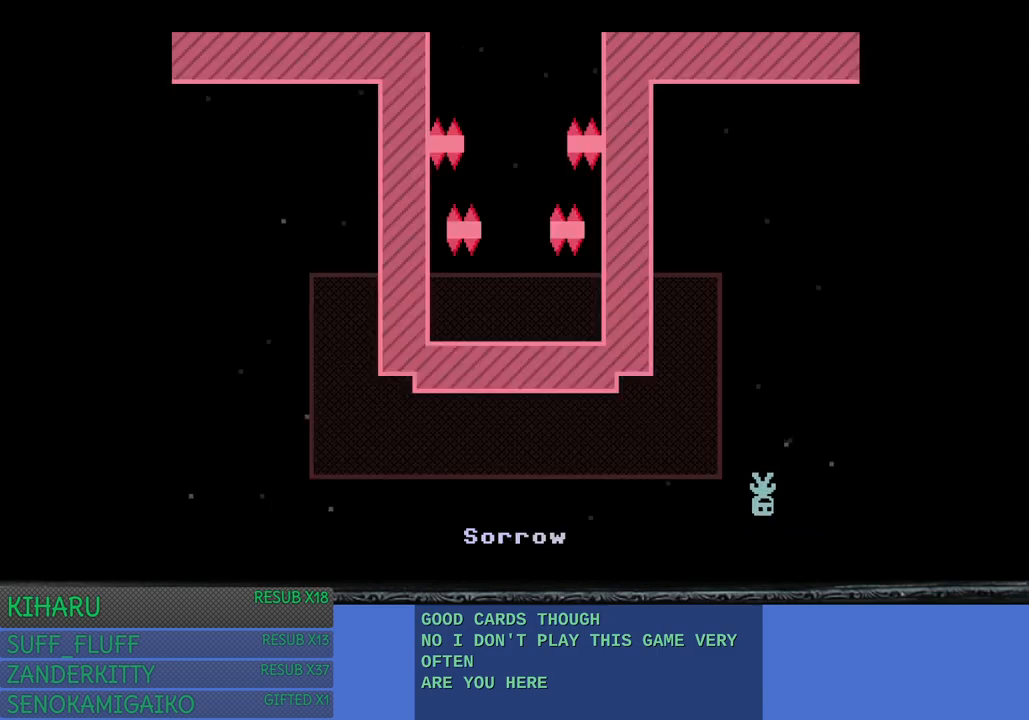
{"buttons": [], "left_stick": "right", "right_stick": "center", "events": []}
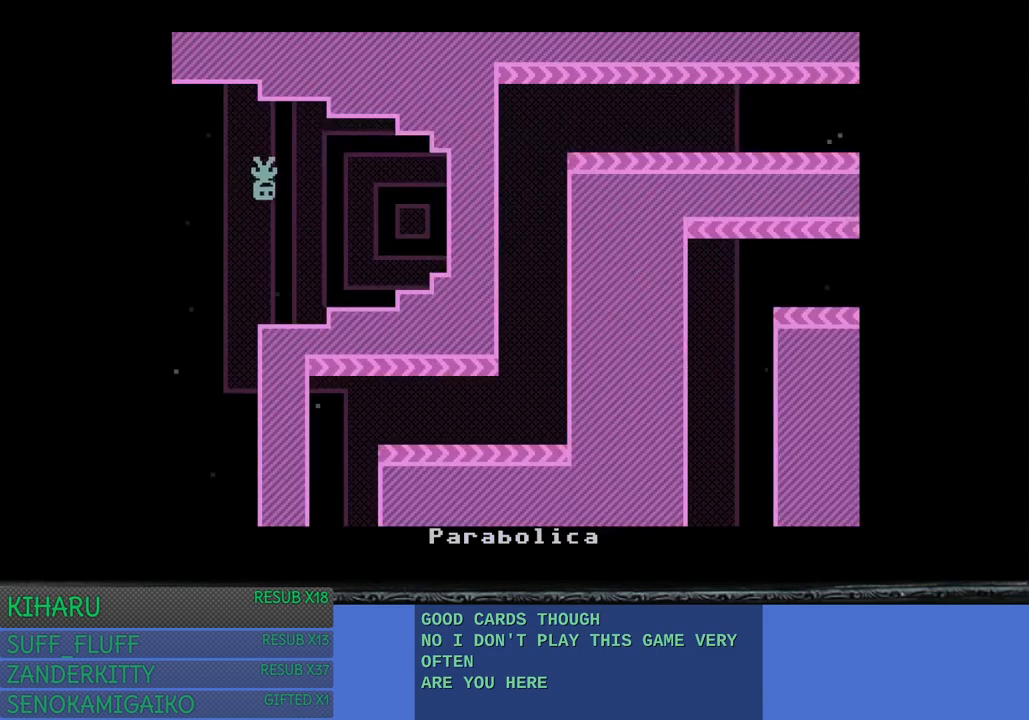
{"buttons": ["CROSS"], "left_stick": "right", "right_stick": "center", "events": [[467, "CROSS", "down"]]}
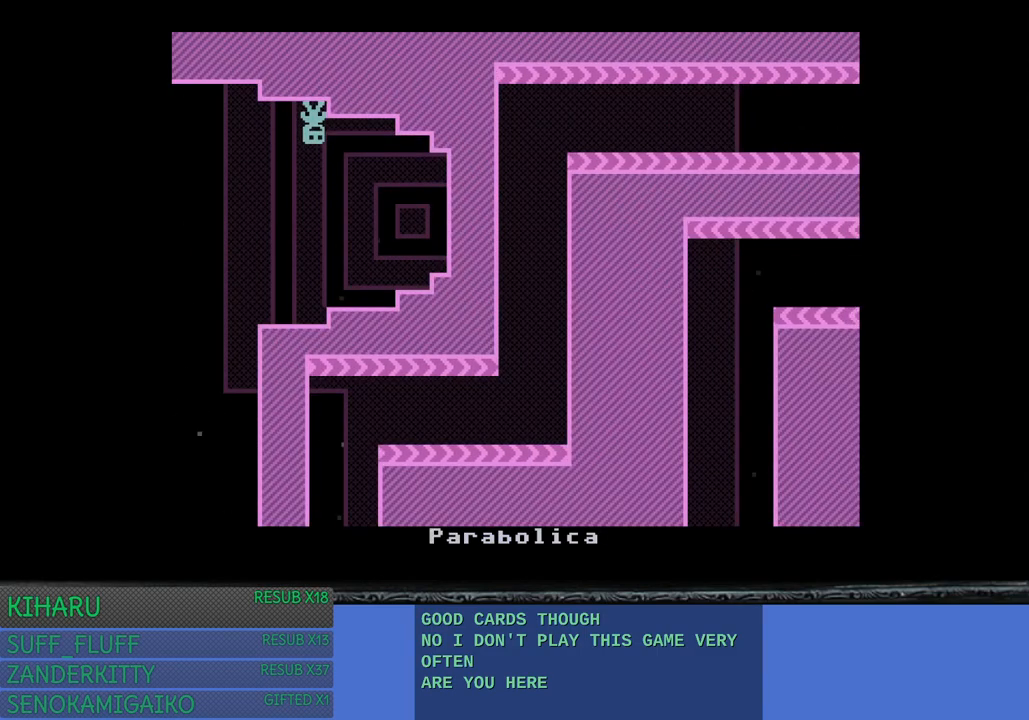
{"buttons": [], "left_stick": "right", "right_stick": "center", "events": [[117, "left_stick", "left"], [133, "CROSS", "up"], [450, "left_stick", "center"], [500, "left_stick", "right"]]}
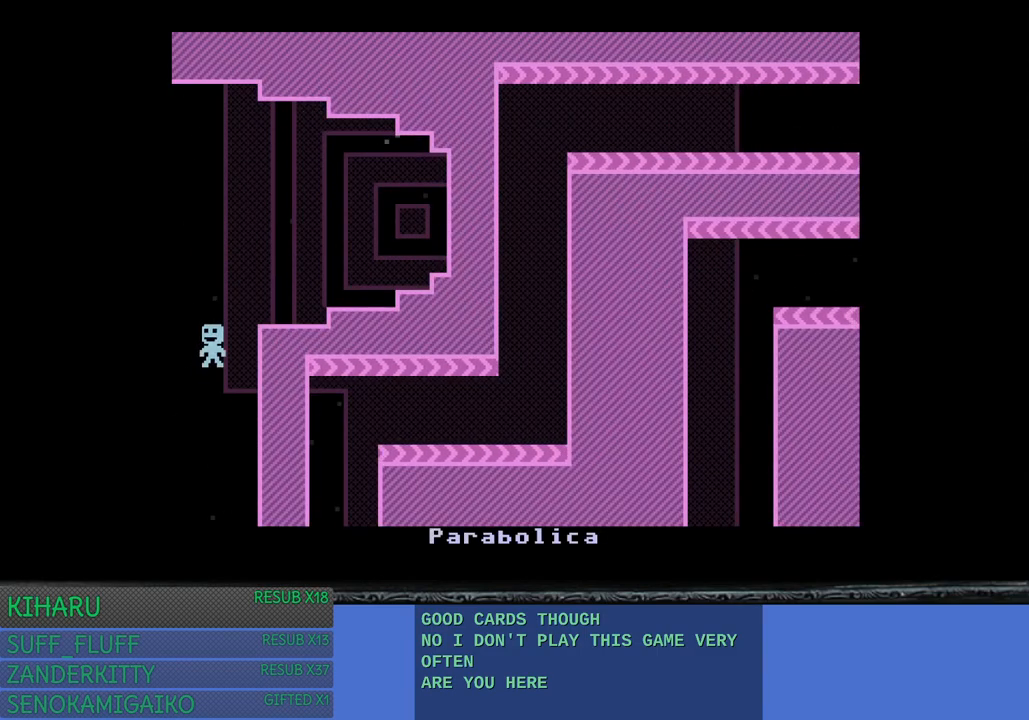
{"buttons": [], "left_stick": "center", "right_stick": "center", "events": [[183, "left_stick", "center"]]}
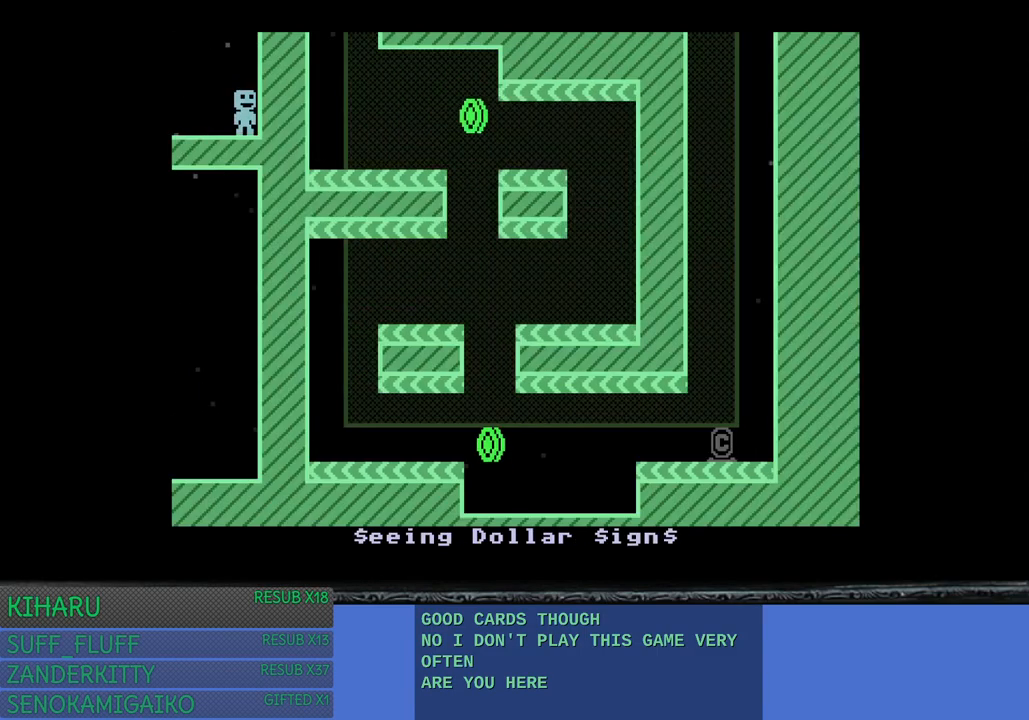
{"buttons": [], "left_stick": "center", "right_stick": "center", "events": [[100, "left_stick", "right"], [250, "left_stick", "center"]]}
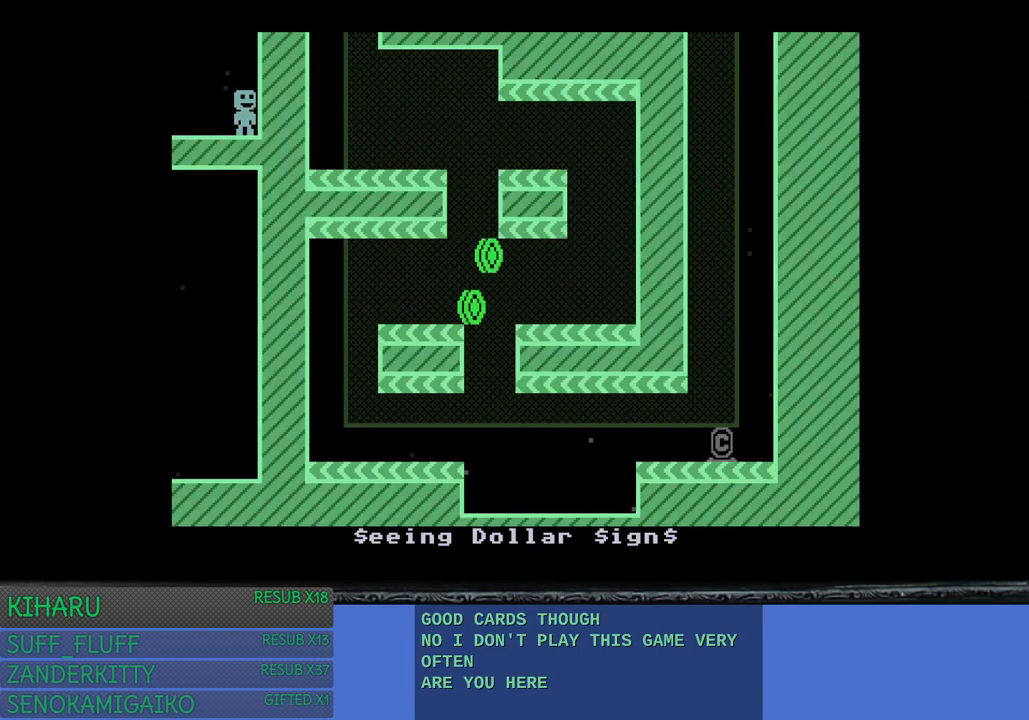
{"buttons": [], "left_stick": "up-left", "right_stick": "center", "events": [[200, "left_stick", "up-left"]]}
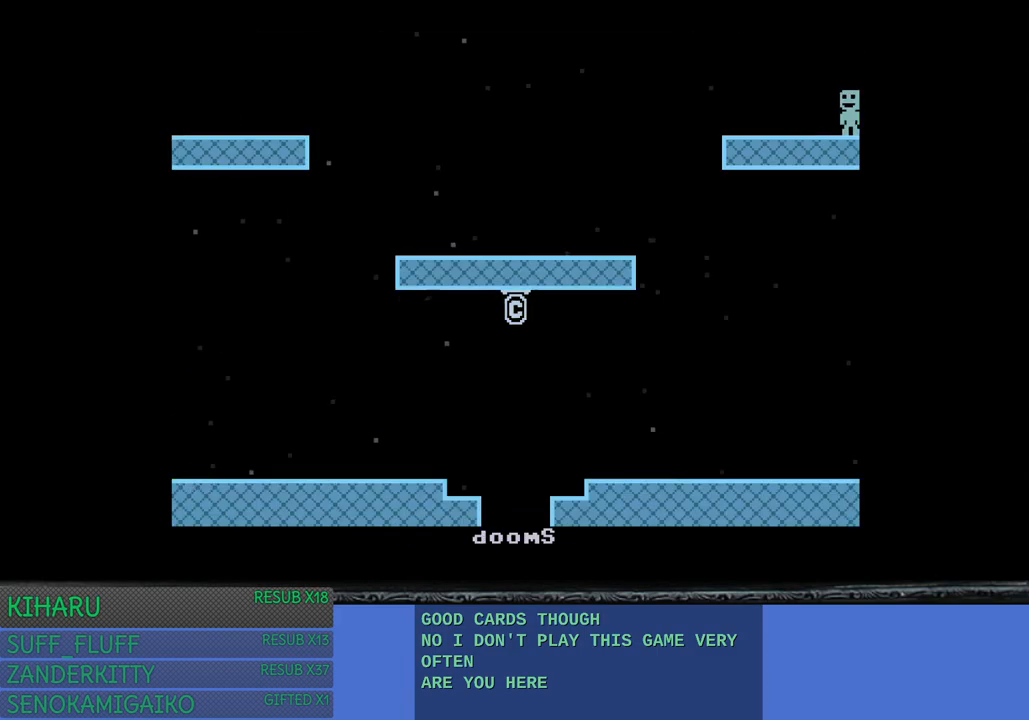
{"buttons": [], "left_stick": "left", "right_stick": "center", "events": [[100, "left_stick", "center"], [400, "left_stick", "left"]]}
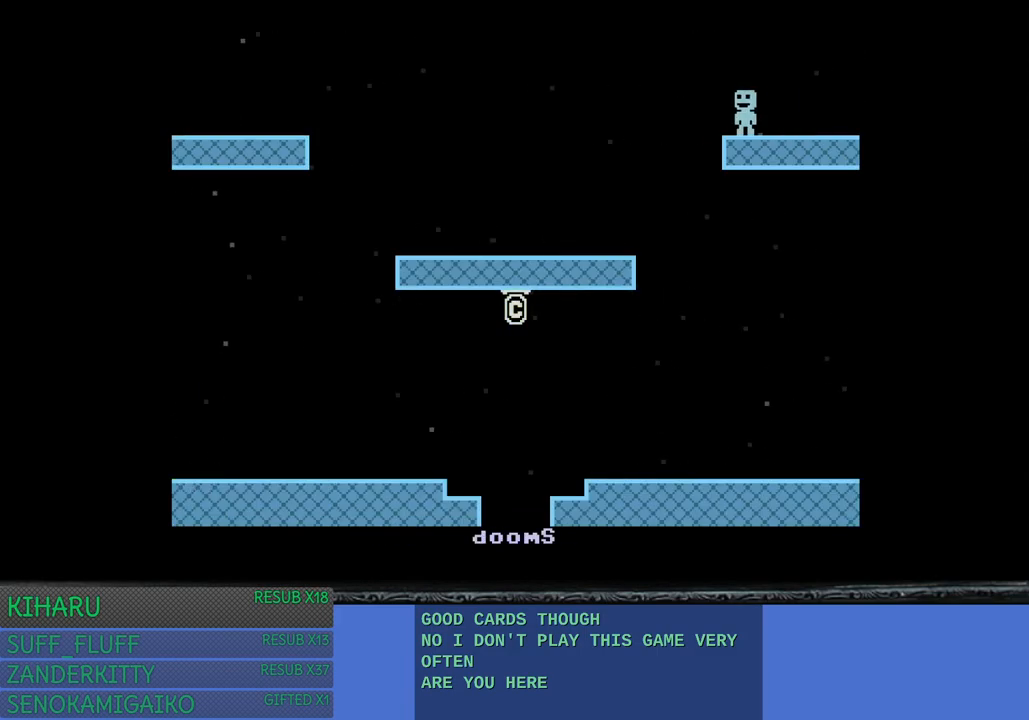
{"buttons": [], "left_stick": "right", "right_stick": "center", "events": [[100, "left_stick", "center"], [183, "left_stick", "right"]]}
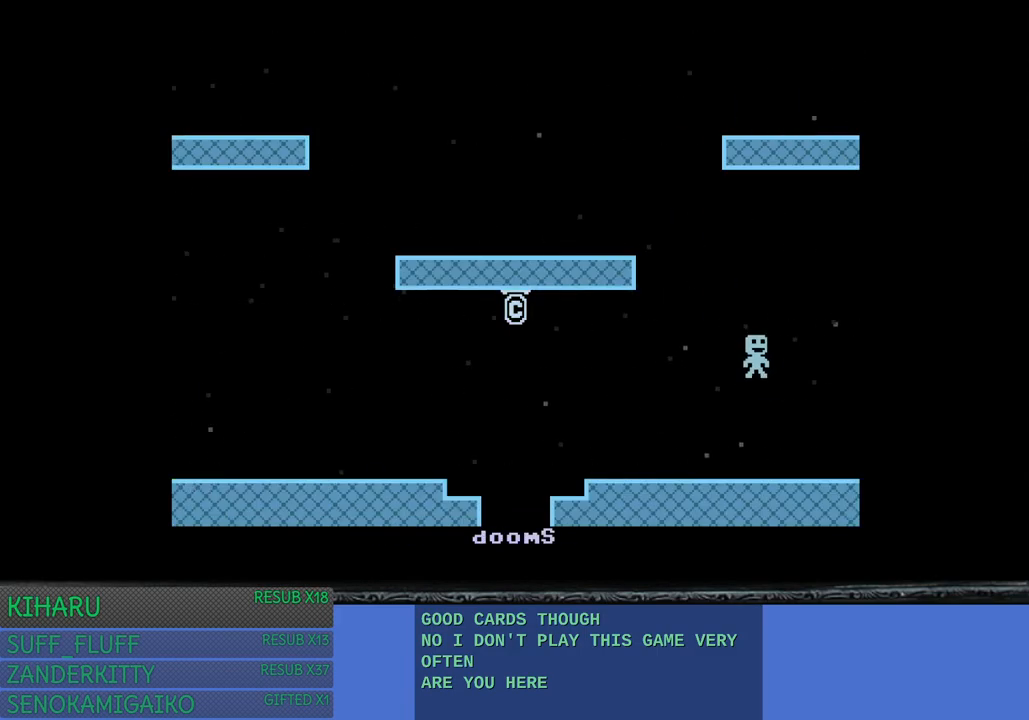
{"buttons": [], "left_stick": "right", "right_stick": "center", "events": []}
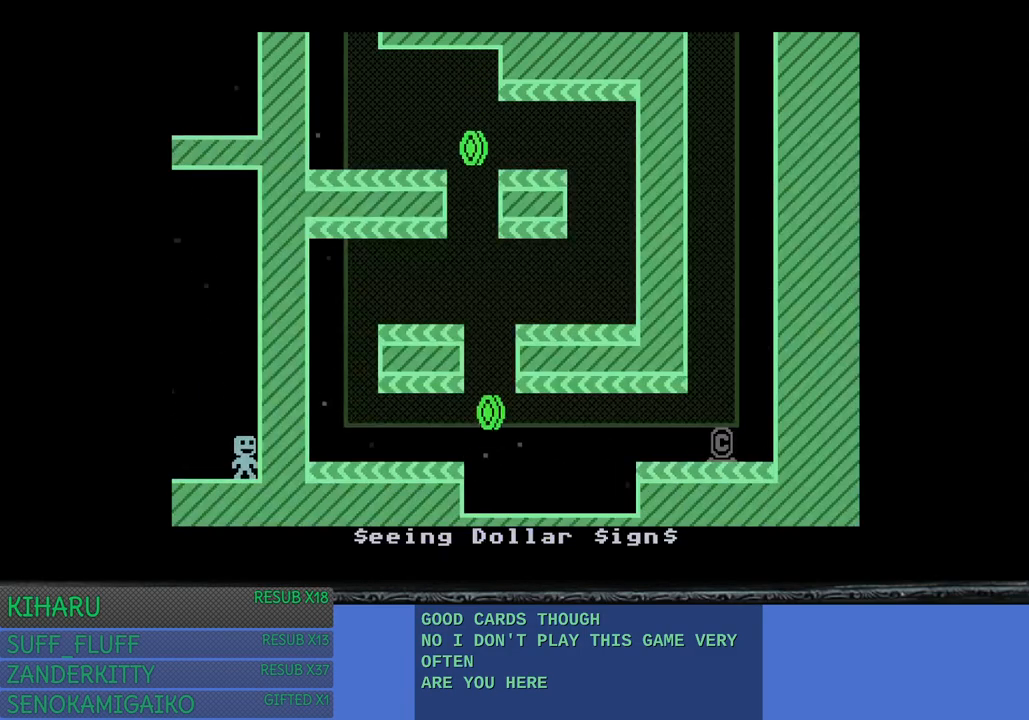
{"buttons": [], "left_stick": "left", "right_stick": "center", "events": [[17, "left_stick", "center"], [283, "left_stick", "left"]]}
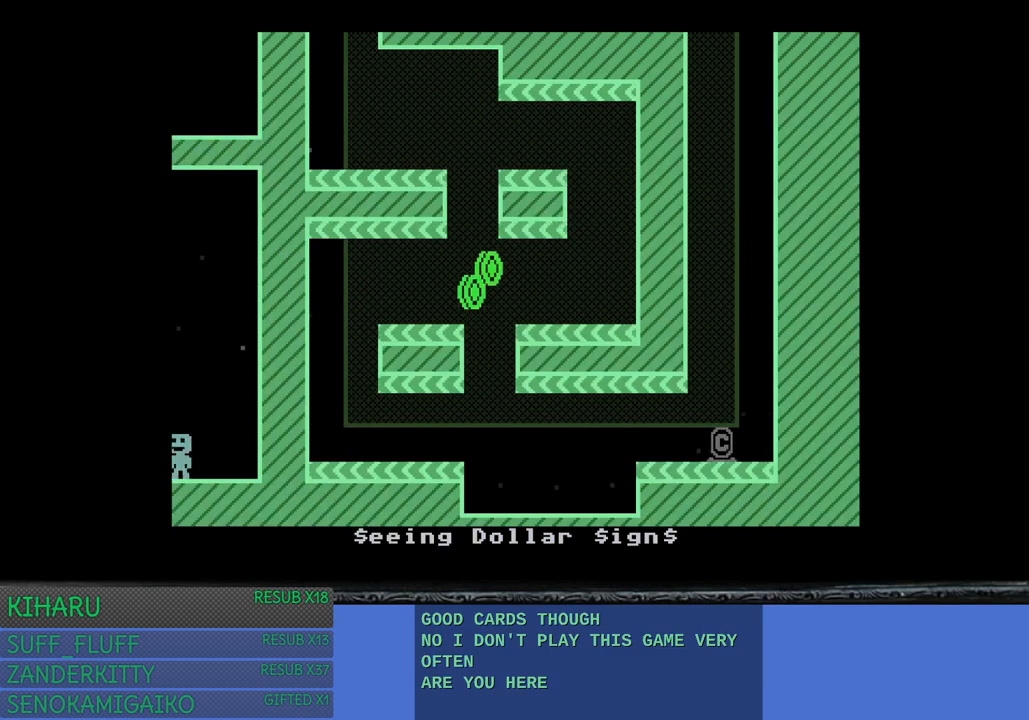
{"buttons": [], "left_stick": "left", "right_stick": "center", "events": []}
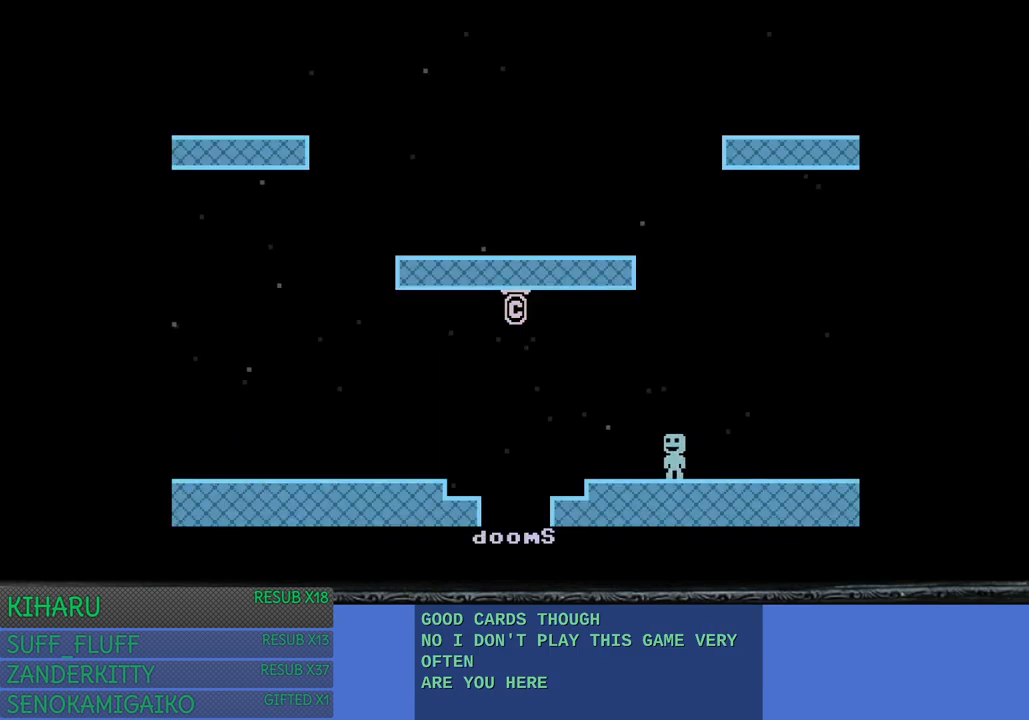
{"buttons": [], "left_stick": "center", "right_stick": "center", "events": [[400, "left_stick", "center"]]}
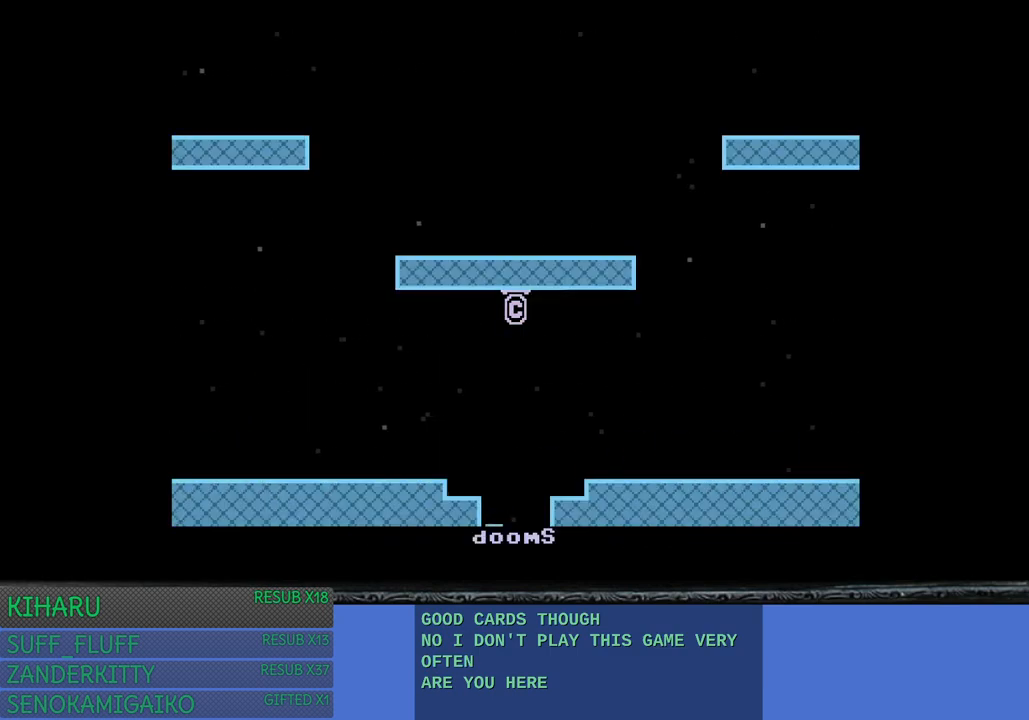
{"buttons": [], "left_stick": "center", "right_stick": "center", "events": []}
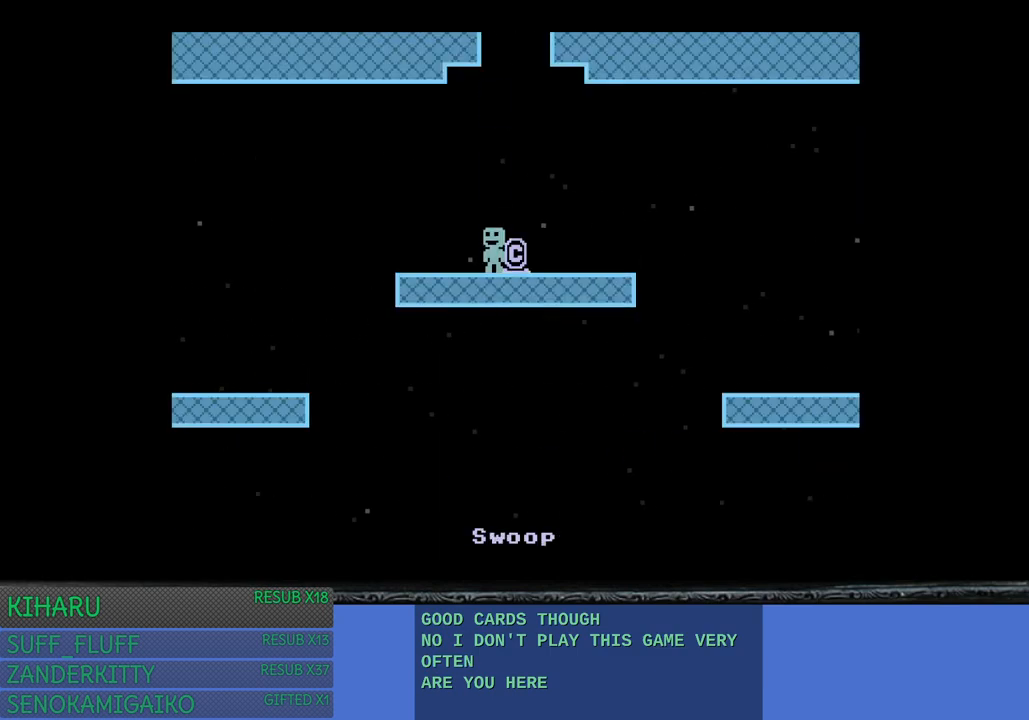
{"buttons": [], "left_stick": "left", "right_stick": "center", "events": [[133, "left_stick", "left"]]}
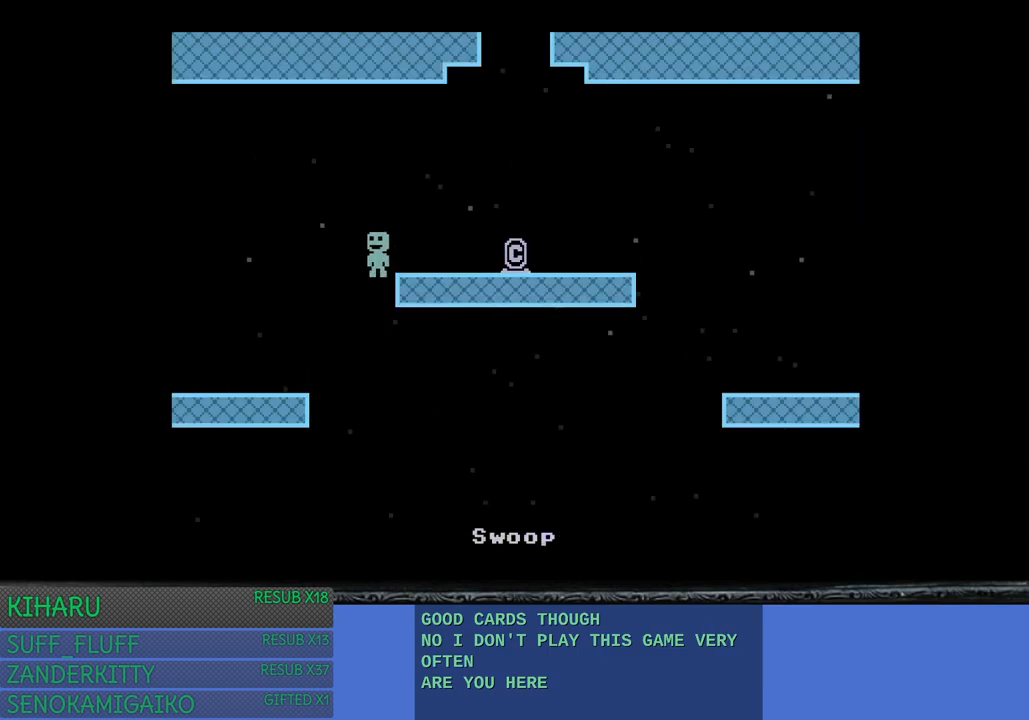
{"buttons": [], "left_stick": "center", "right_stick": "center", "events": [[100, "left_stick", "center"], [150, "left_stick", "right"], [317, "left_stick", "center"]]}
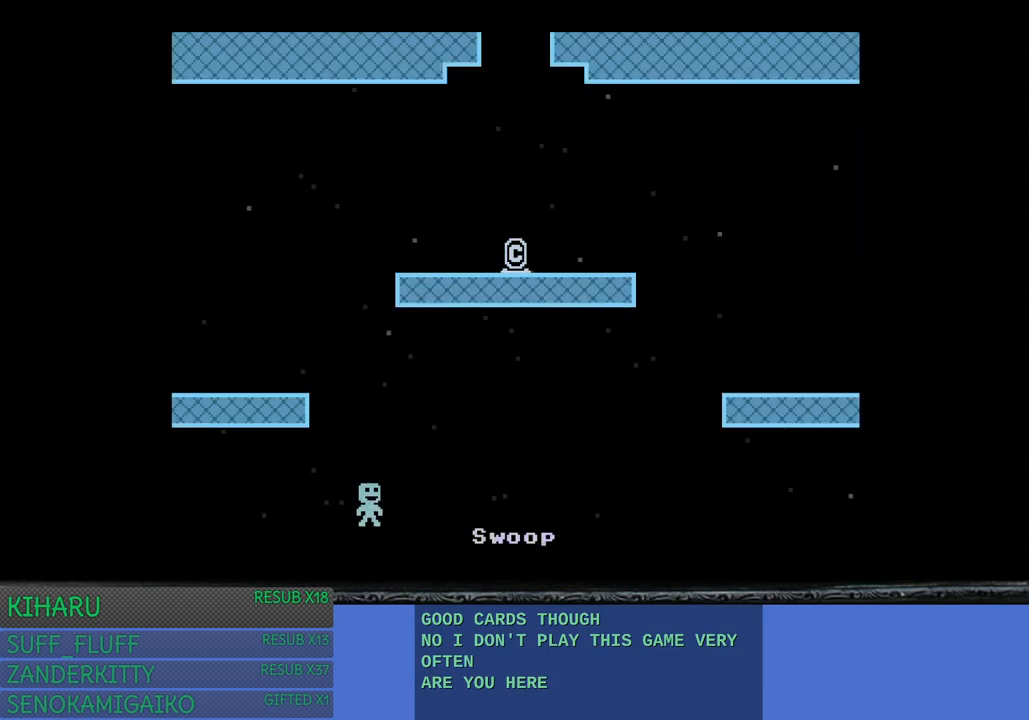
{"buttons": [], "left_stick": "center", "right_stick": "center", "events": [[150, "left_stick", "up-left"], [500, "left_stick", "center"]]}
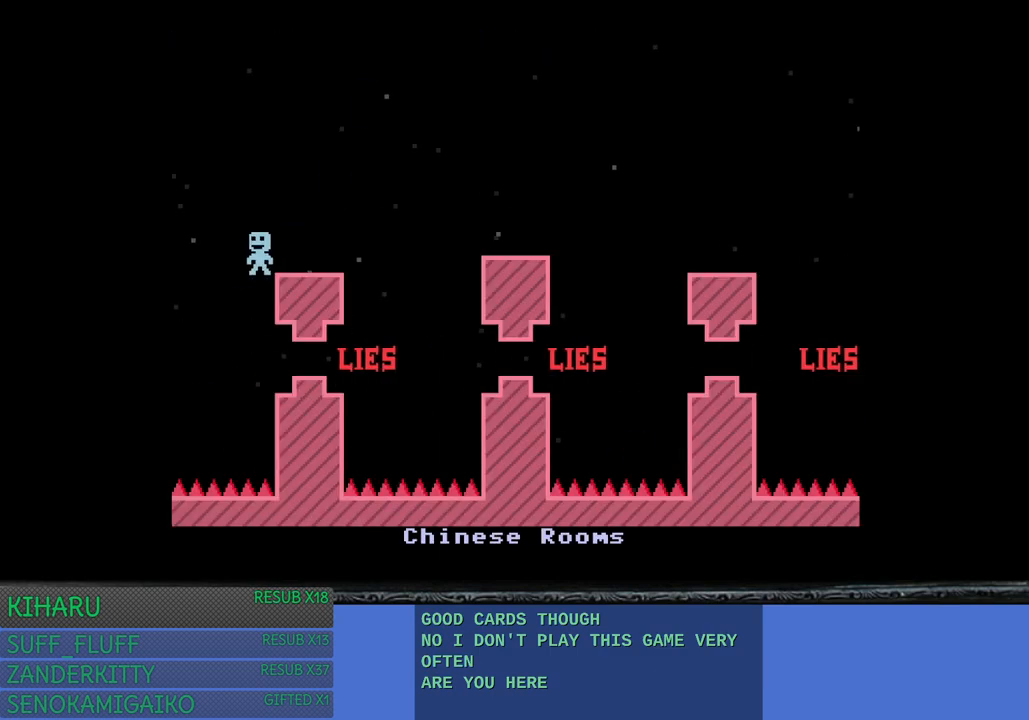
{"buttons": [], "left_stick": "center", "right_stick": "center", "events": []}
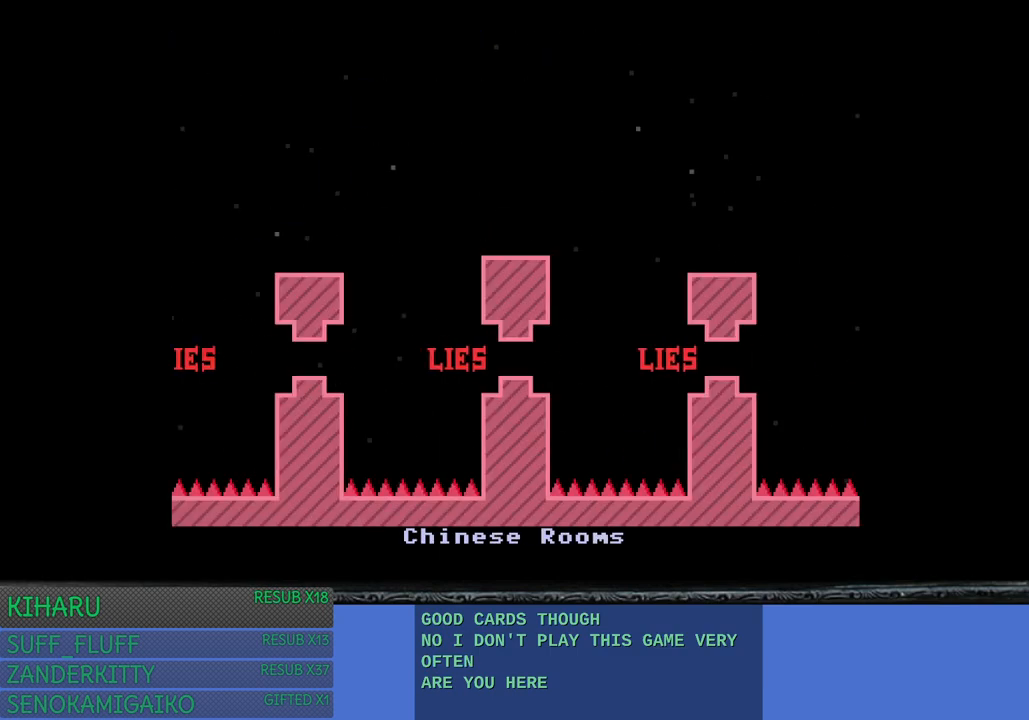
{"buttons": [], "left_stick": "center", "right_stick": "center", "events": []}
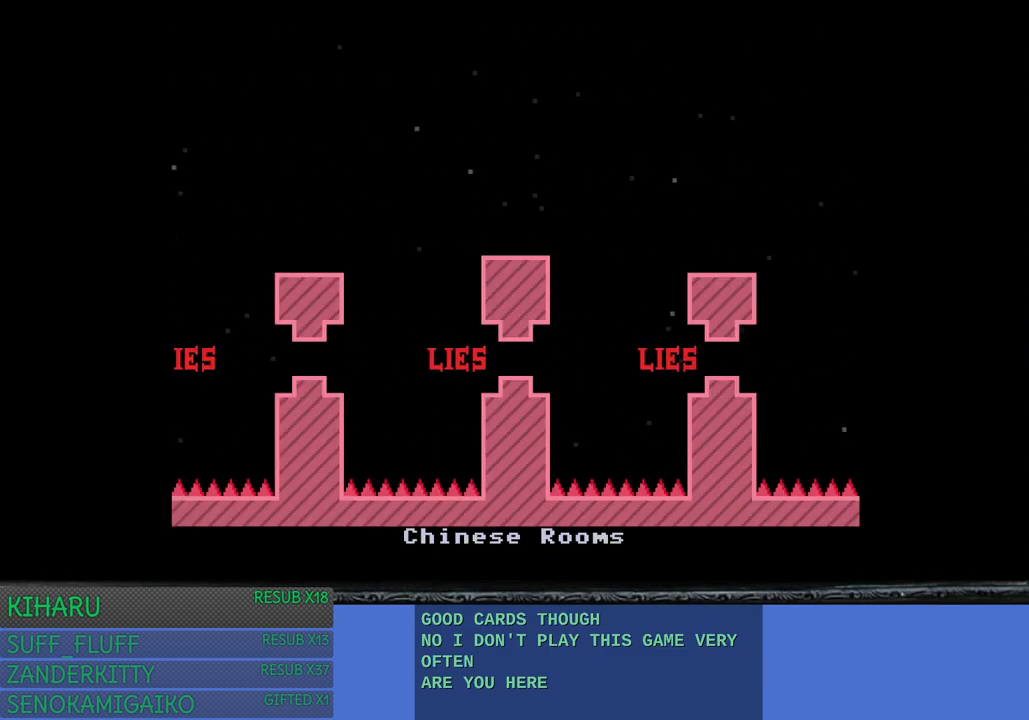
{"buttons": [], "left_stick": "center", "right_stick": "center", "events": []}
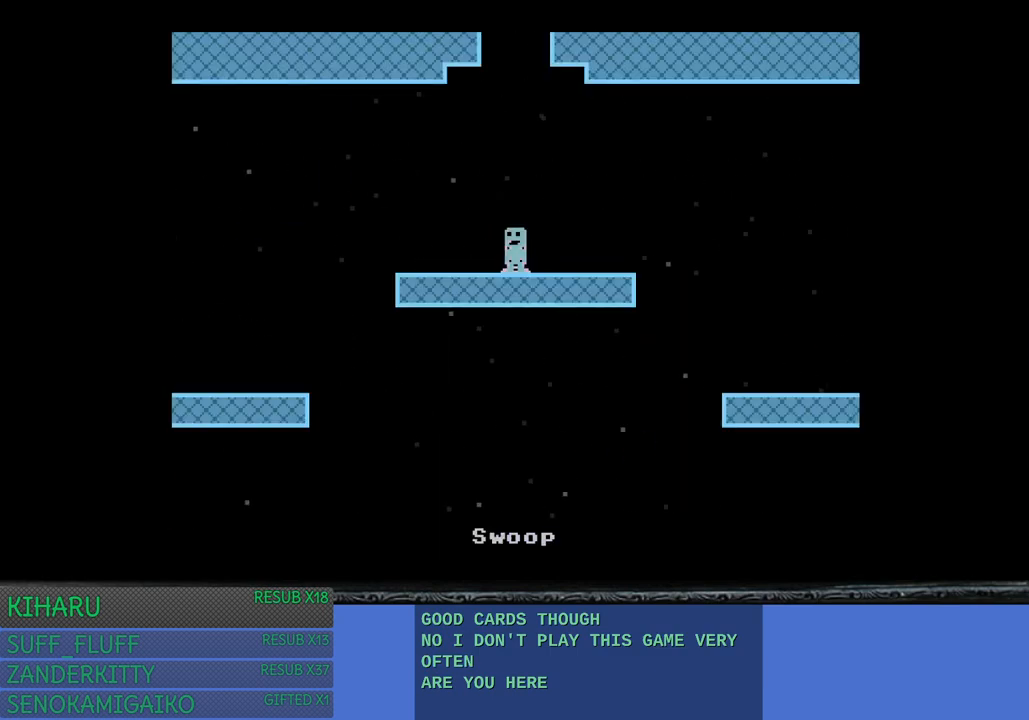
{"buttons": [], "left_stick": "left", "right_stick": "center", "events": [[83, "left_stick", "left"]]}
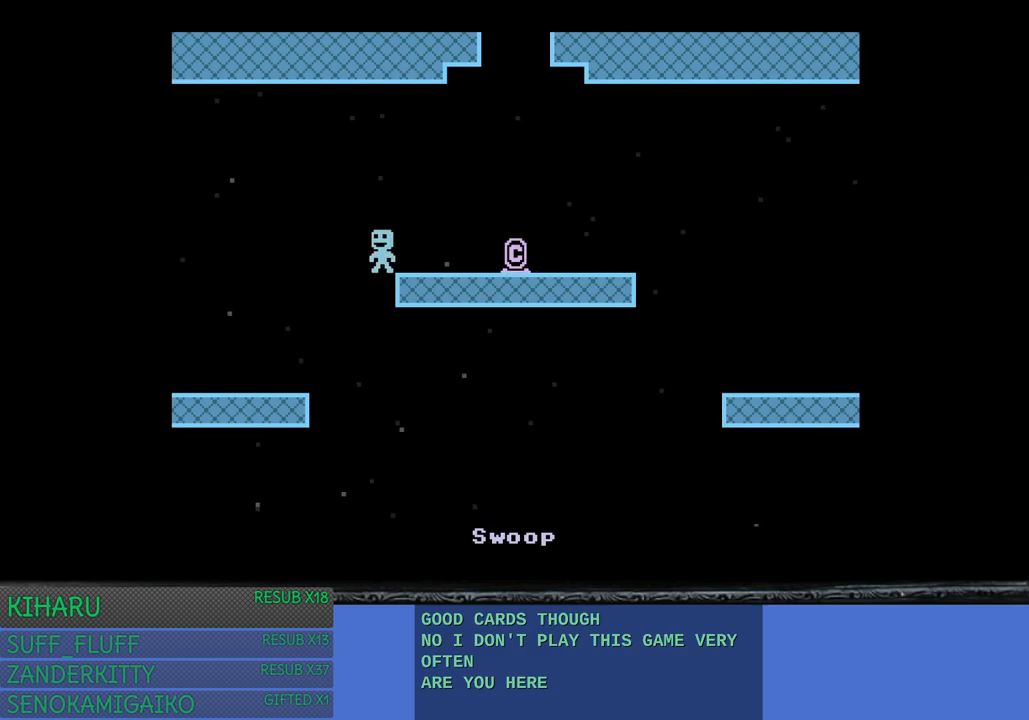
{"buttons": [], "left_stick": "left", "right_stick": "center", "events": []}
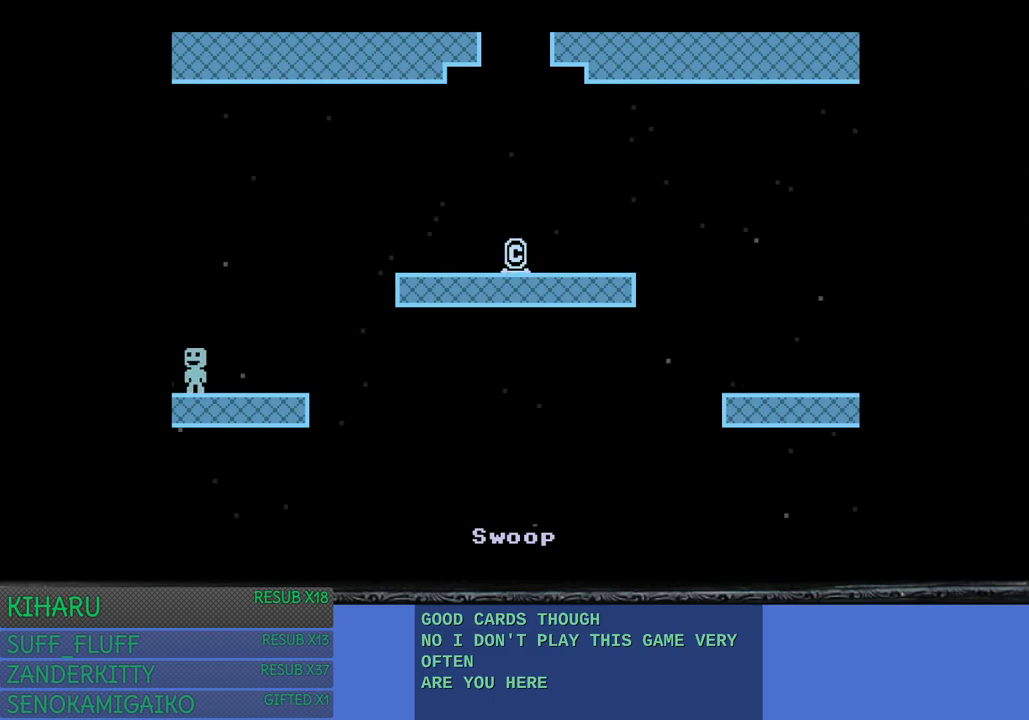
{"buttons": [], "left_stick": "center", "right_stick": "center", "events": [[67, "left_stick", "center"]]}
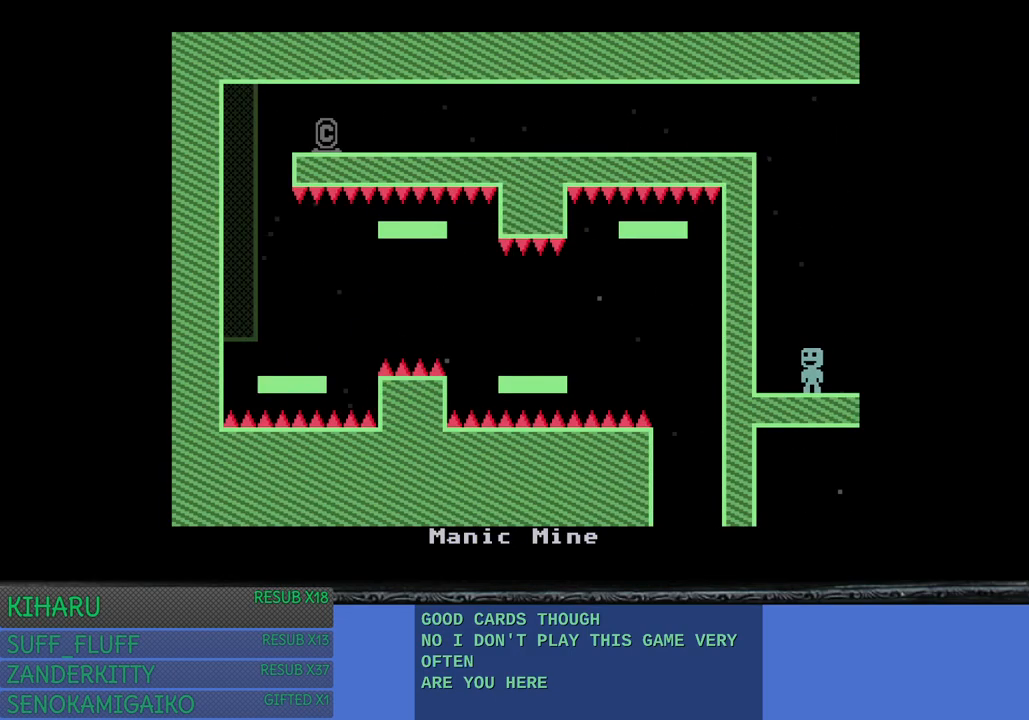
{"buttons": [], "left_stick": "center", "right_stick": "center", "events": []}